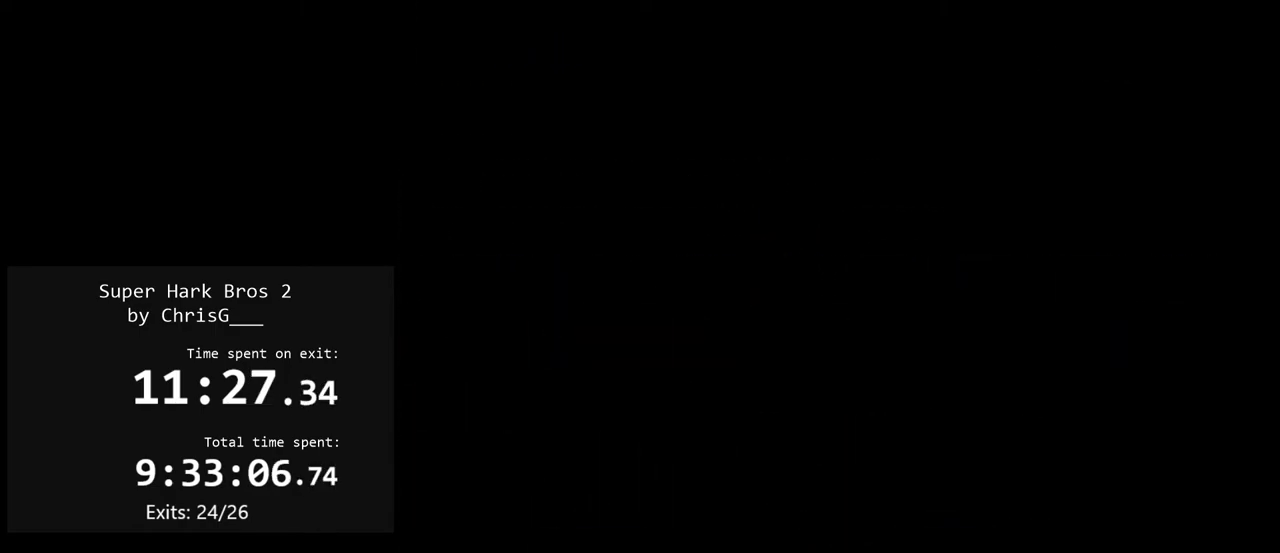
Gameplay with a controller (Nintendo layout); each line is a JSON object with the inputs held at the frame after it. "events" lists button and stick changes between this image and that frame as [ms after this image, input, new state], when the widget could be followed in between. Not read: L3 R3.
{"buttons": ["X", "DPAD_RIGHT"], "events": []}
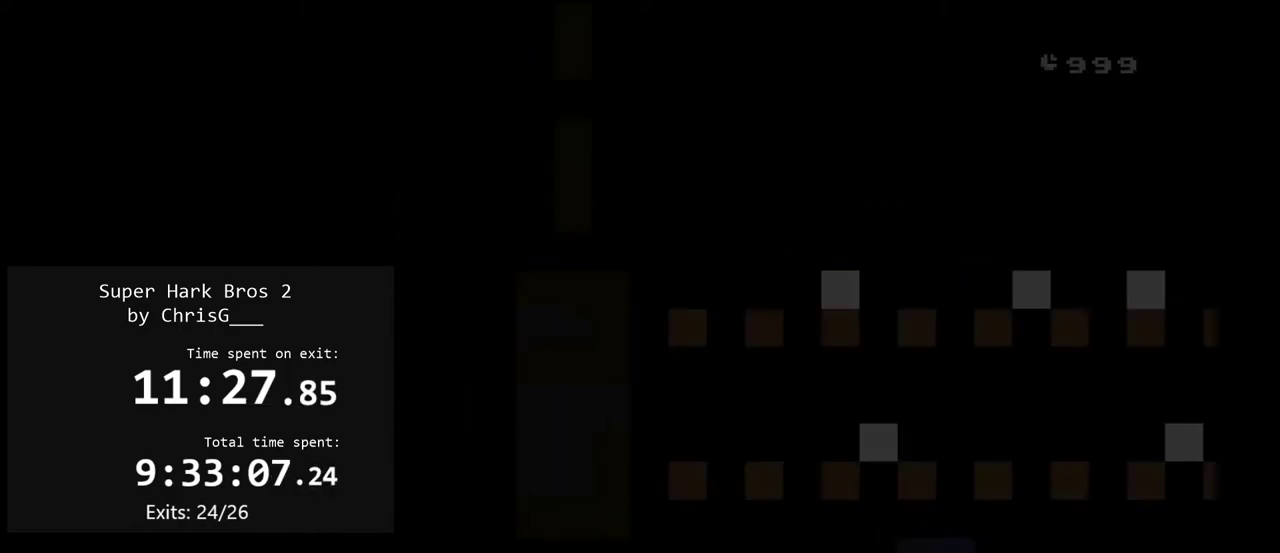
{"buttons": ["X", "DPAD_RIGHT"], "events": []}
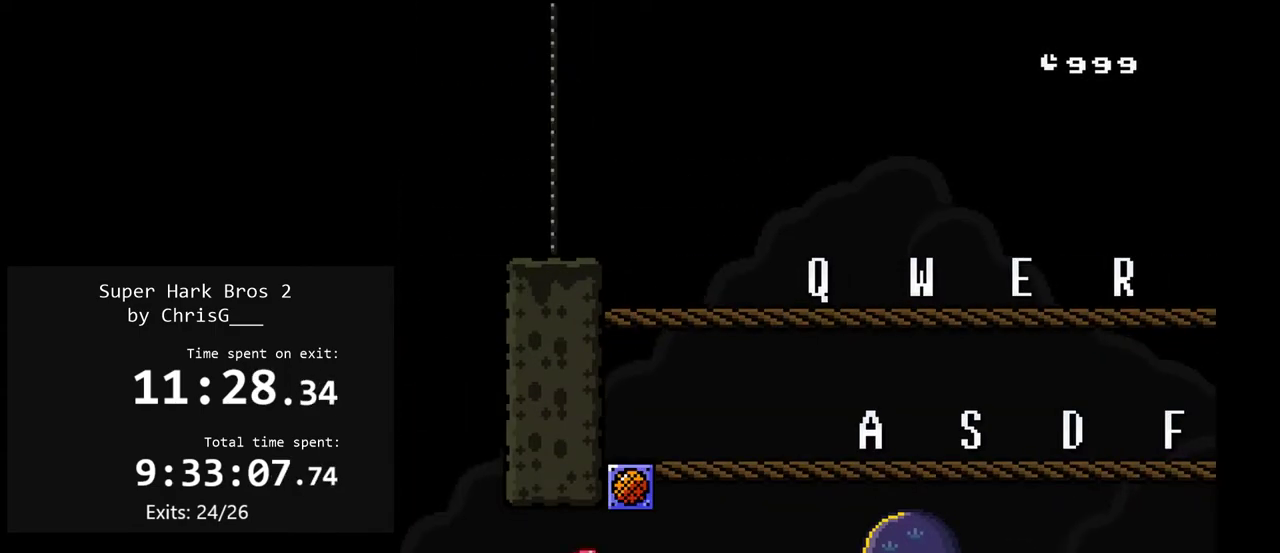
{"buttons": ["X", "DPAD_RIGHT"], "events": []}
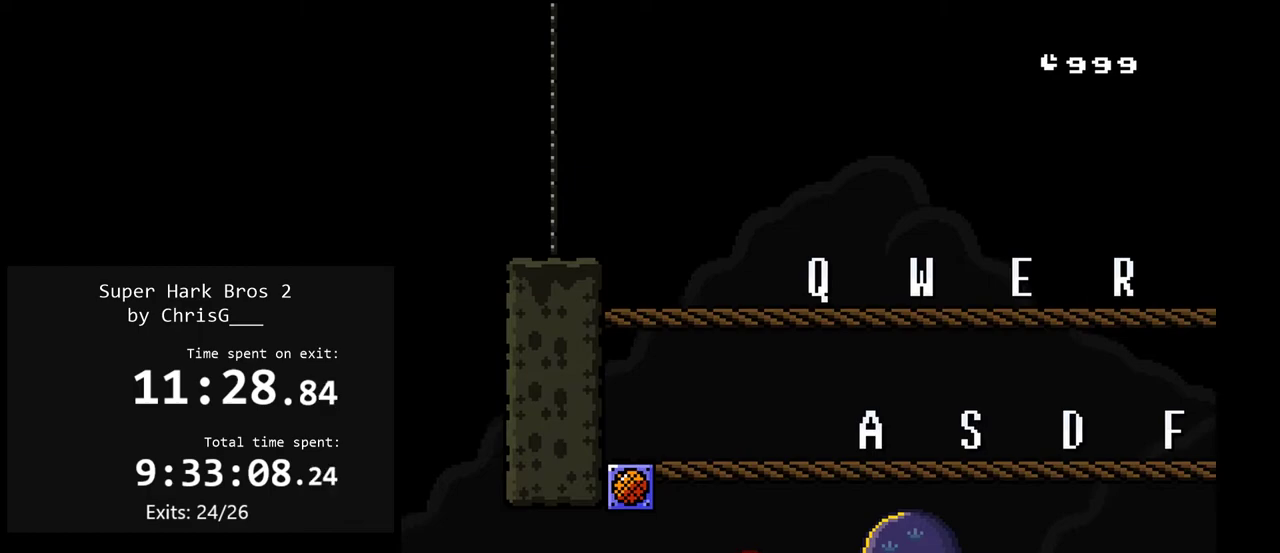
{"buttons": ["X", "DPAD_RIGHT"], "events": [[50, "A", "down"], [367, "A", "up"]]}
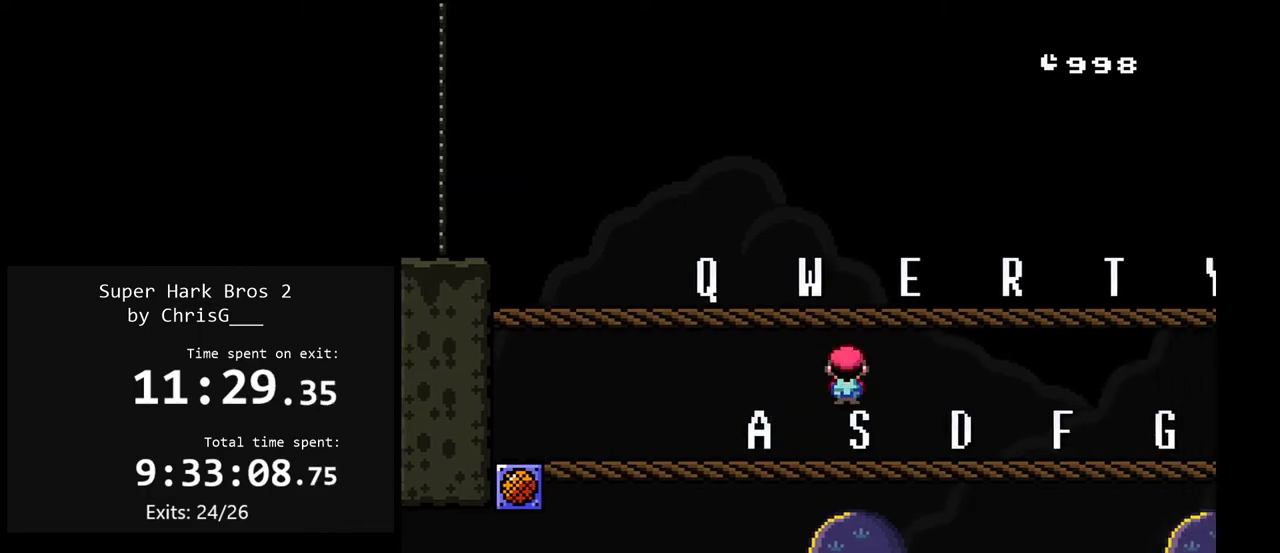
{"buttons": ["A", "X", "DPAD_RIGHT"], "events": [[200, "A", "down"]]}
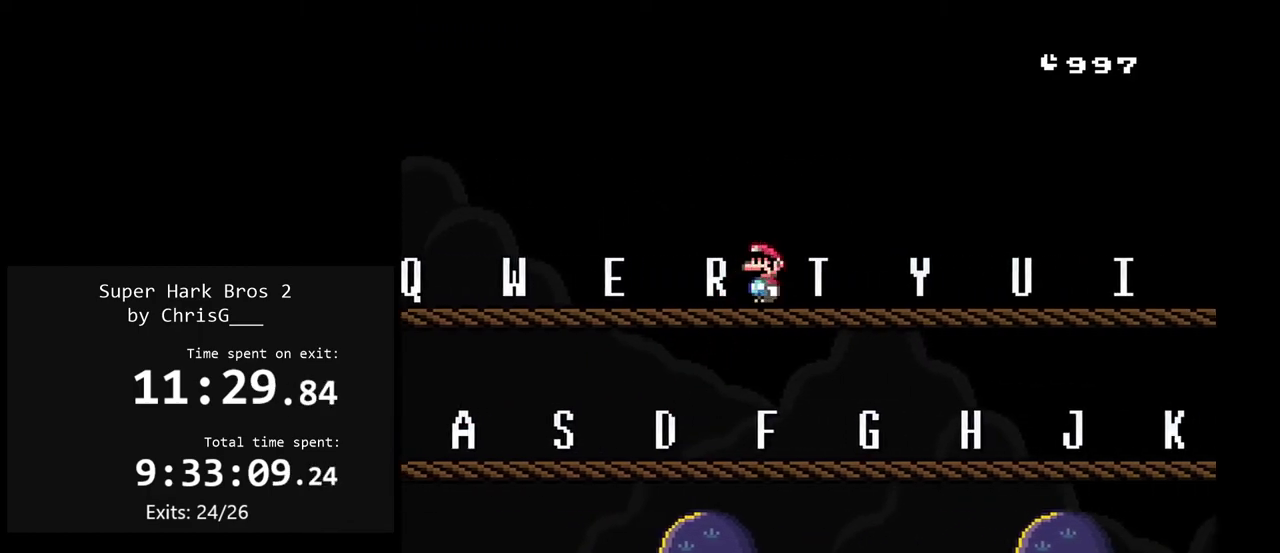
{"buttons": ["X", "DPAD_RIGHT"], "events": [[100, "A", "up"]]}
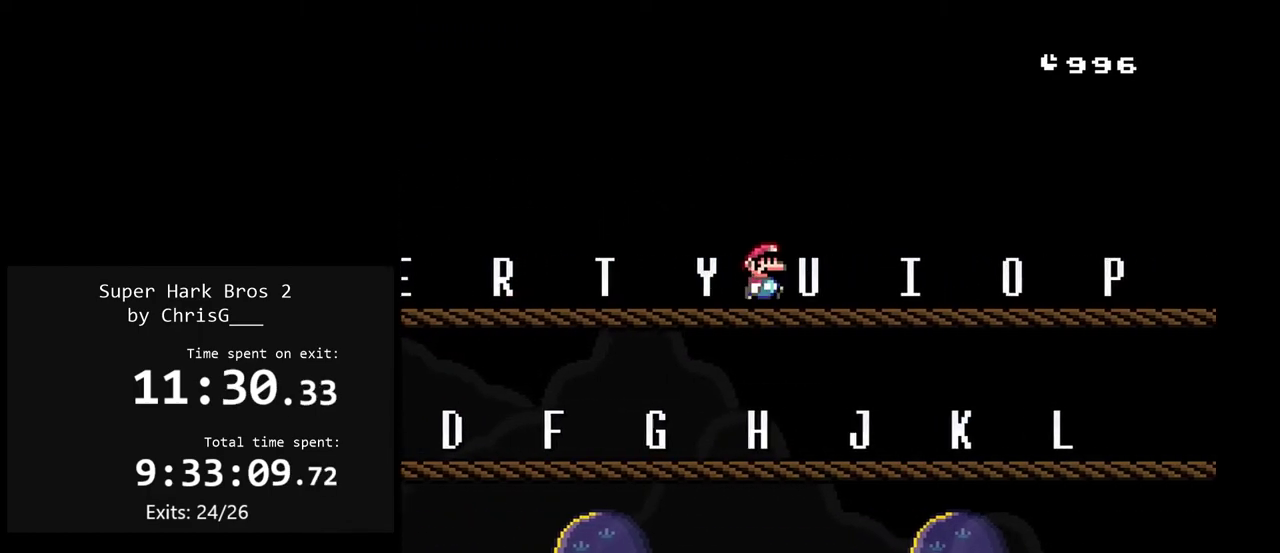
{"buttons": ["X", "DPAD_UP"], "events": [[100, "DPAD_RIGHT", "up"], [267, "DPAD_LEFT", "down"], [350, "DPAD_LEFT", "up"], [467, "DPAD_UP", "down"]]}
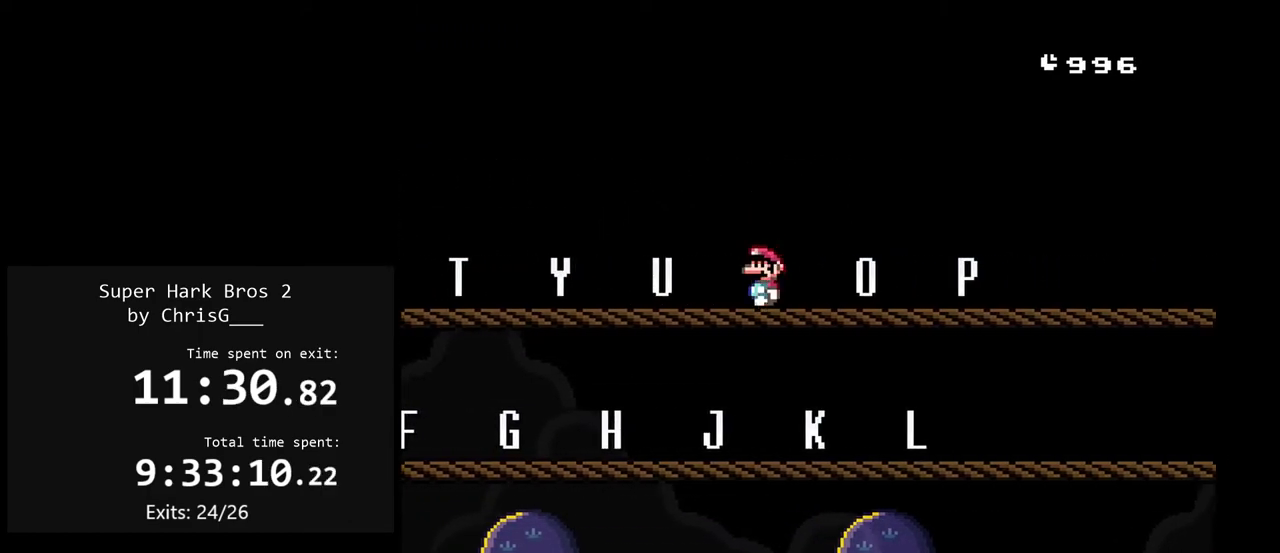
{"buttons": ["X"], "events": [[83, "DPAD_UP", "up"], [400, "DPAD_RIGHT", "down"], [483, "DPAD_RIGHT", "up"]]}
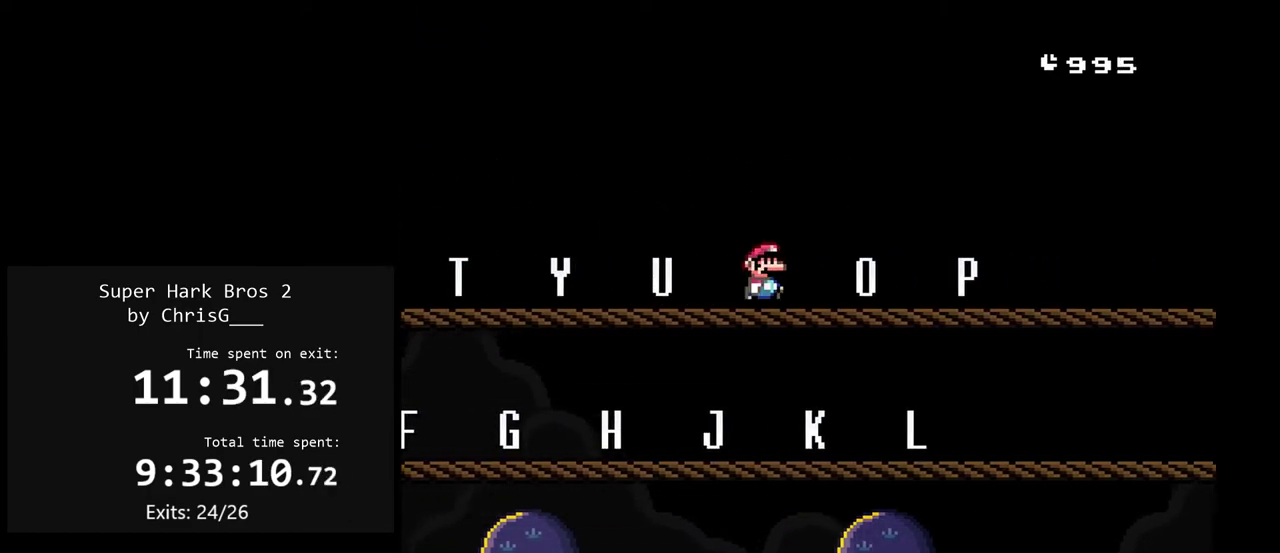
{"buttons": ["X", "DPAD_RIGHT"], "events": [[50, "DPAD_UP", "down"], [150, "DPAD_UP", "up"], [433, "DPAD_RIGHT", "down"]]}
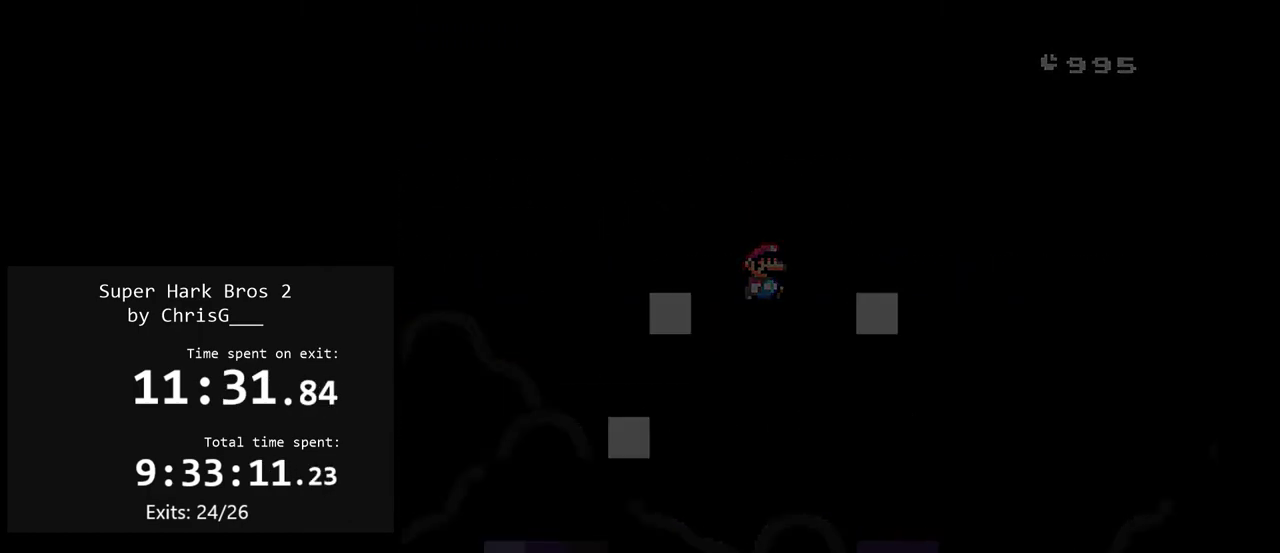
{"buttons": ["X", "DPAD_RIGHT"], "events": []}
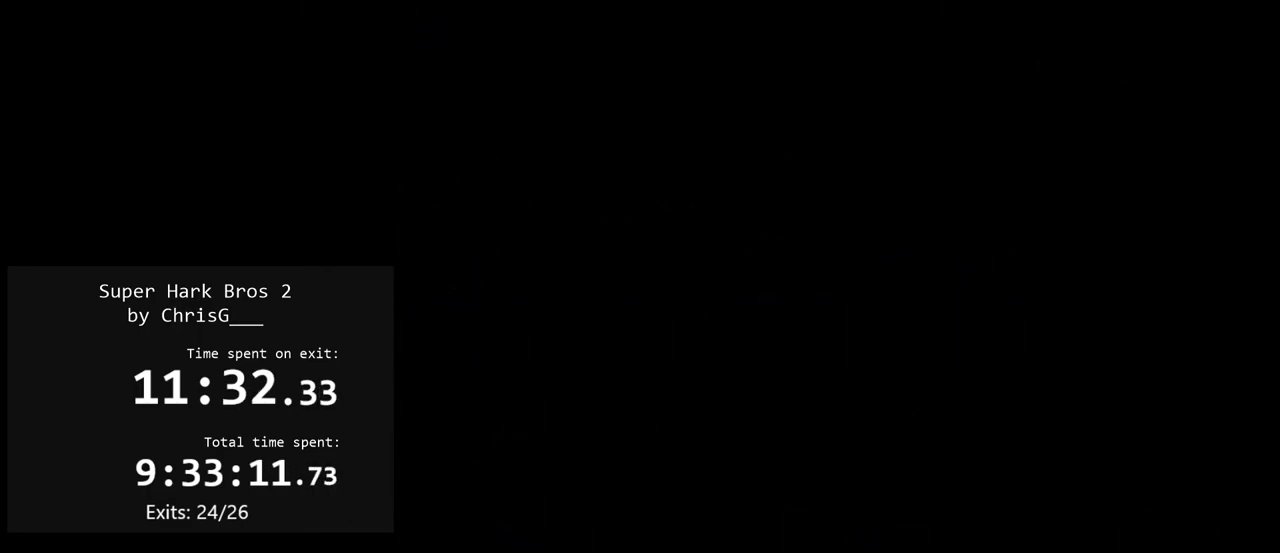
{"buttons": ["X", "DPAD_RIGHT"], "events": []}
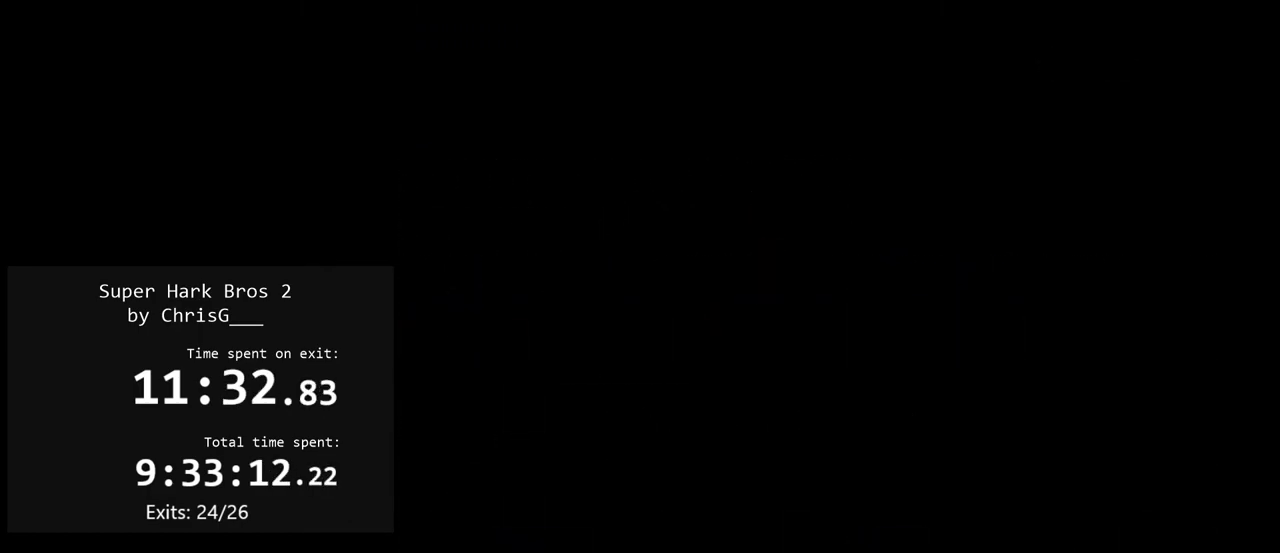
{"buttons": ["X", "DPAD_RIGHT"], "events": []}
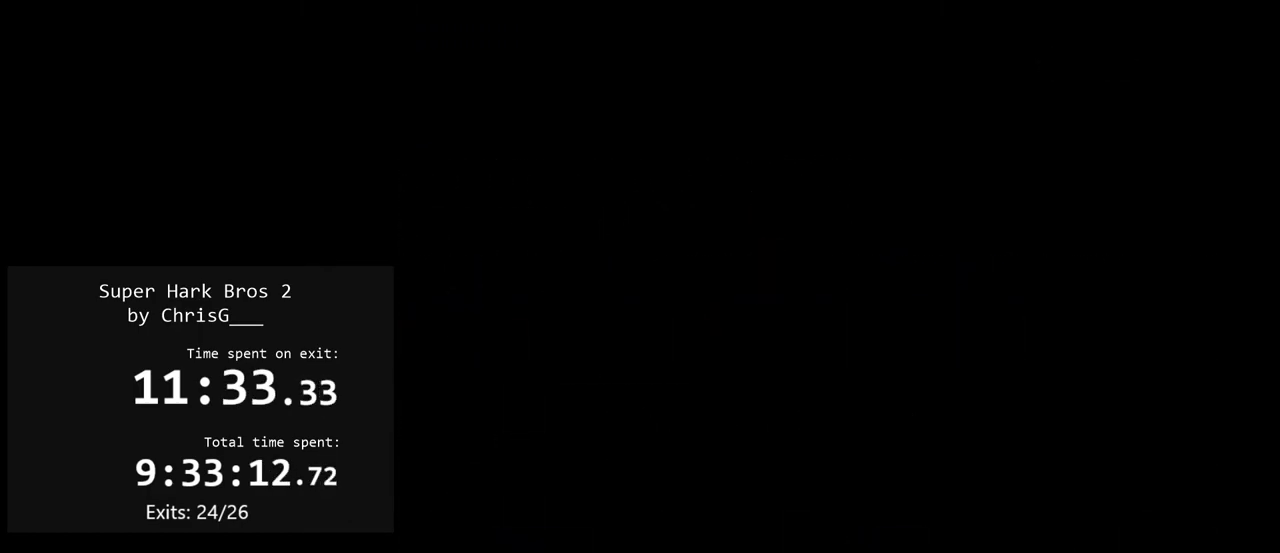
{"buttons": ["X", "DPAD_RIGHT"], "events": []}
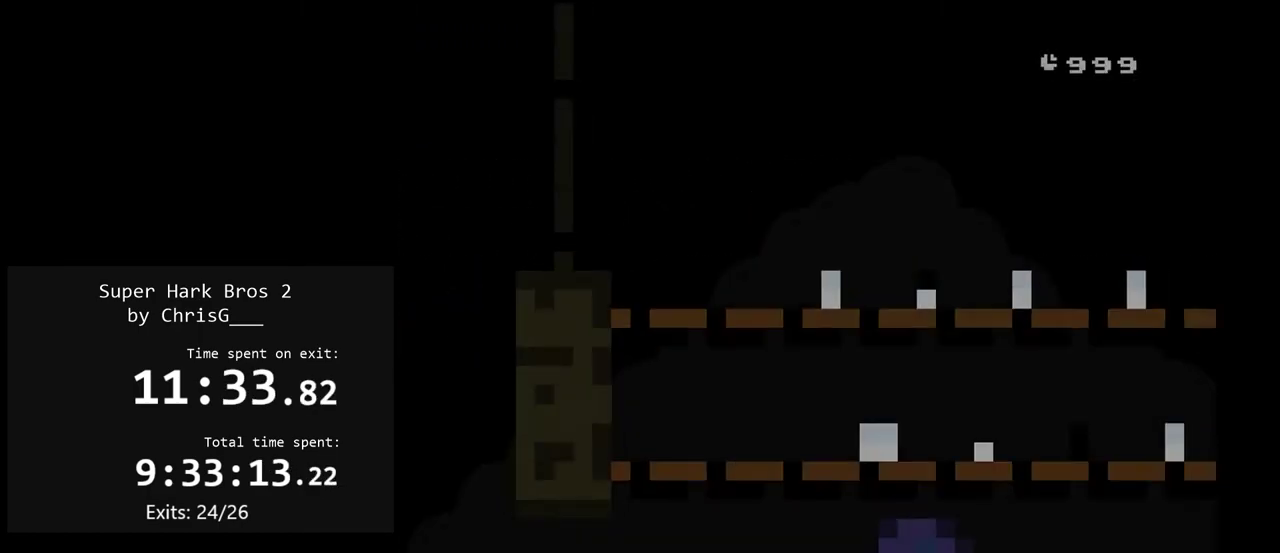
{"buttons": ["X", "DPAD_RIGHT"], "events": []}
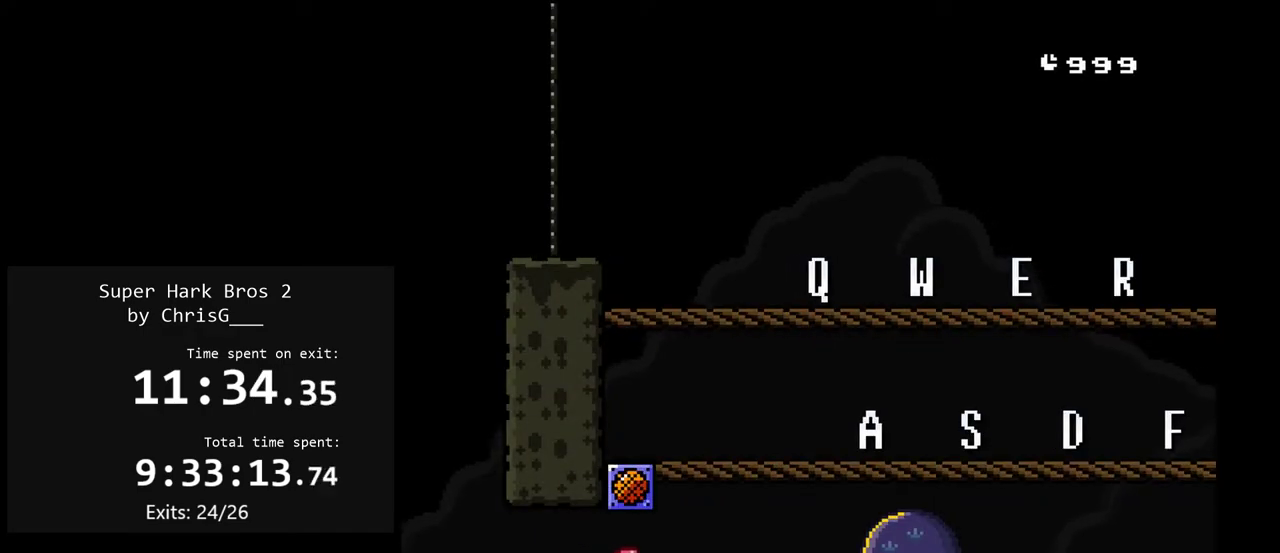
{"buttons": ["X", "DPAD_RIGHT"], "events": [[350, "A", "down"], [483, "A", "up"]]}
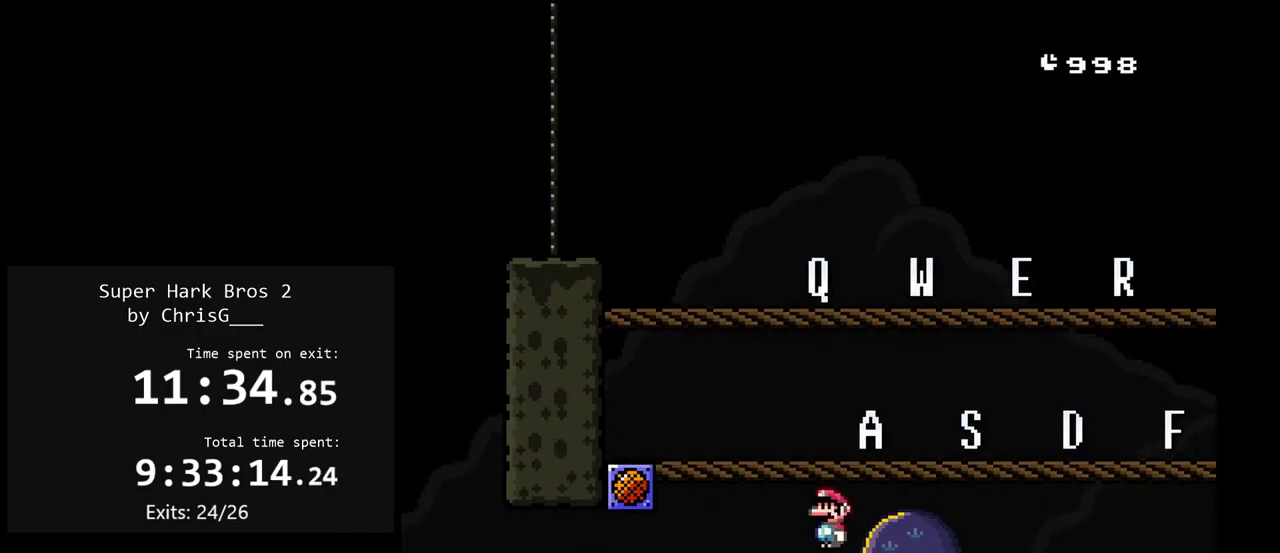
{"buttons": ["X", "DPAD_RIGHT"], "events": [[50, "A", "down"], [167, "A", "up"]]}
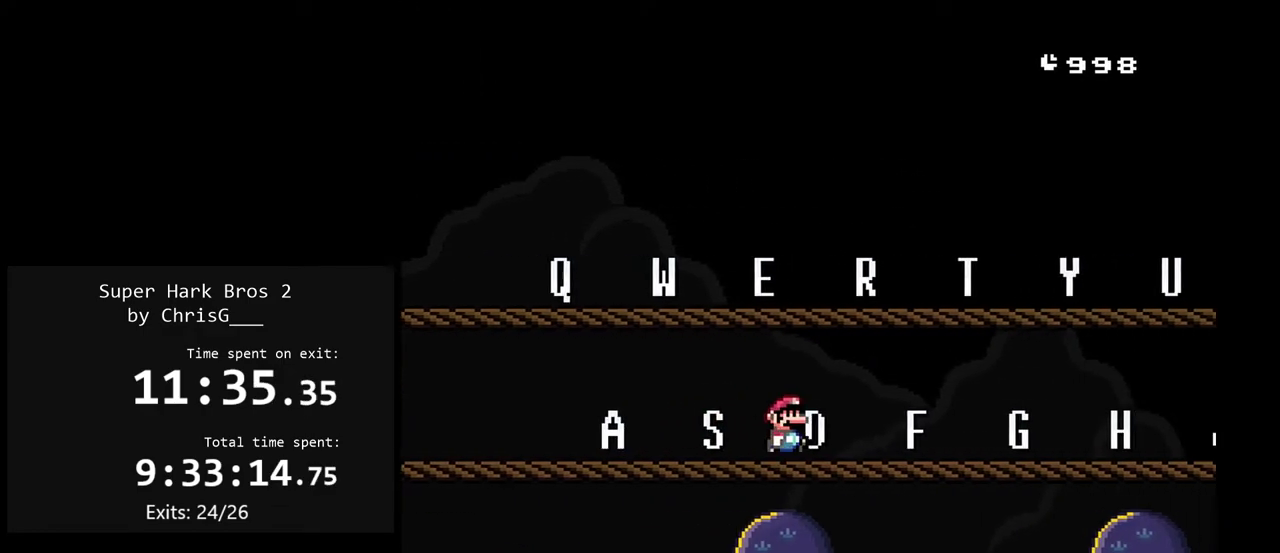
{"buttons": ["X"], "events": [[267, "DPAD_RIGHT", "up"]]}
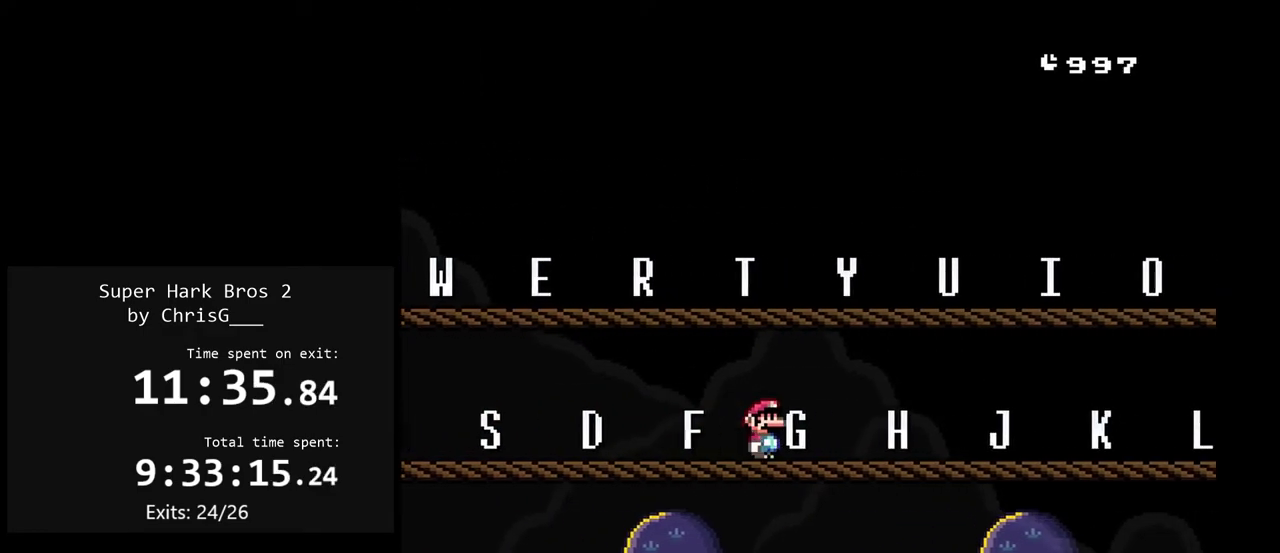
{"buttons": ["X"], "events": [[83, "DPAD_UP", "down"], [183, "DPAD_UP", "up"]]}
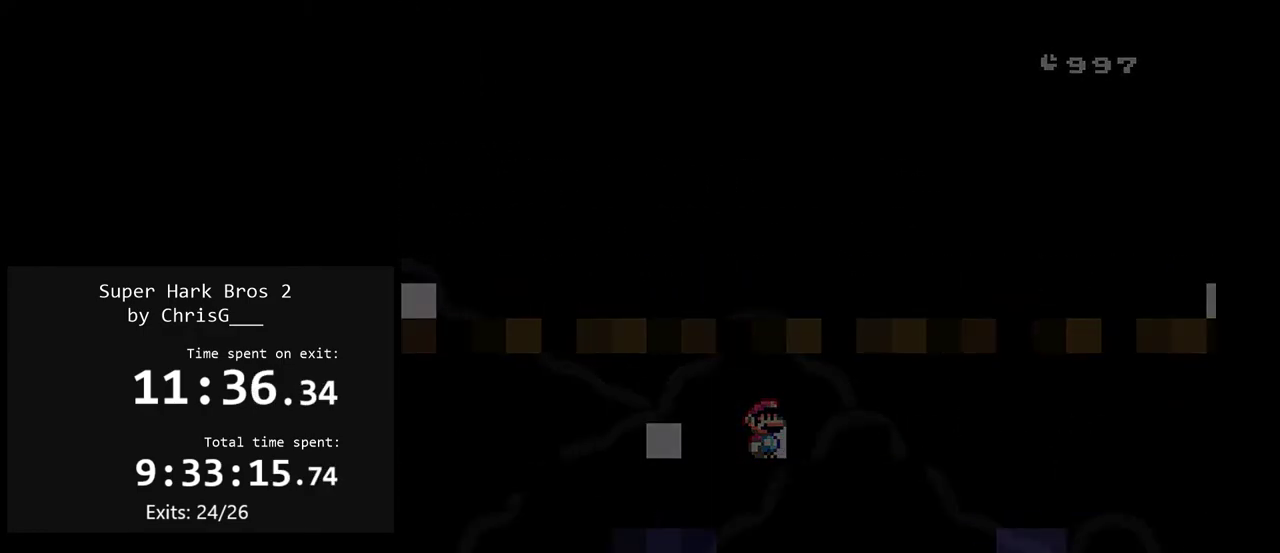
{"buttons": ["X", "DPAD_RIGHT"], "events": [[17, "DPAD_RIGHT", "down"]]}
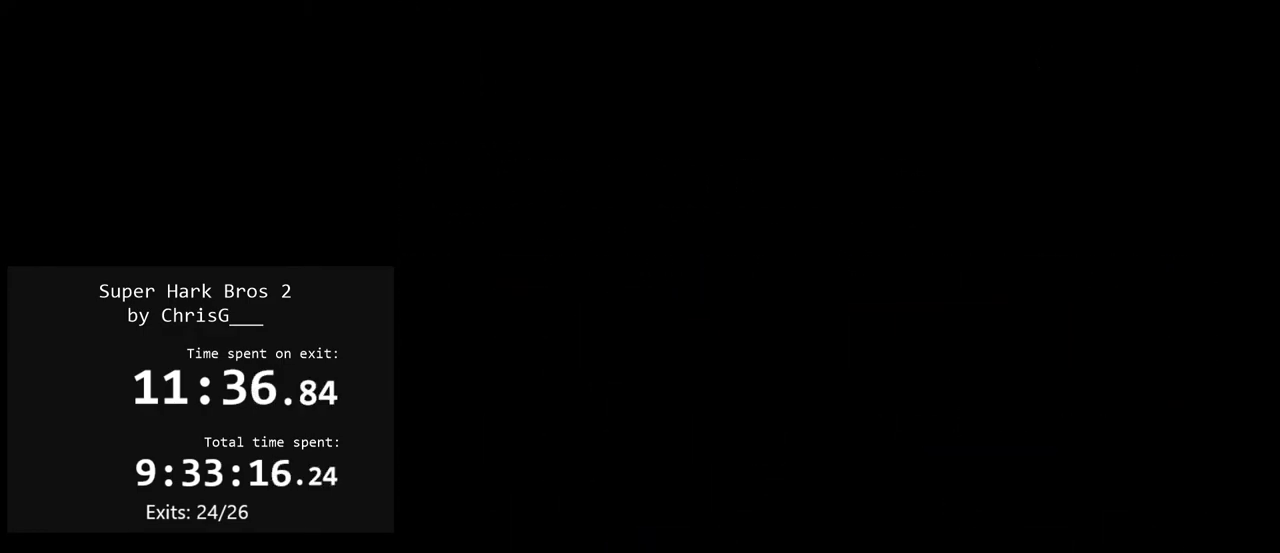
{"buttons": ["X", "DPAD_RIGHT"], "events": []}
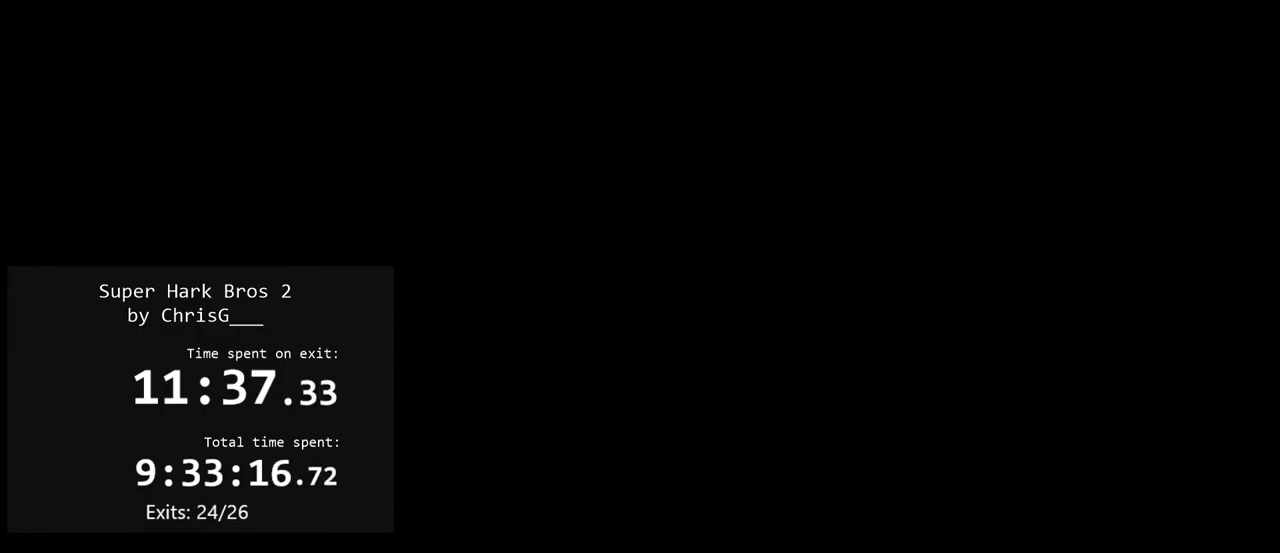
{"buttons": ["X", "DPAD_RIGHT"], "events": []}
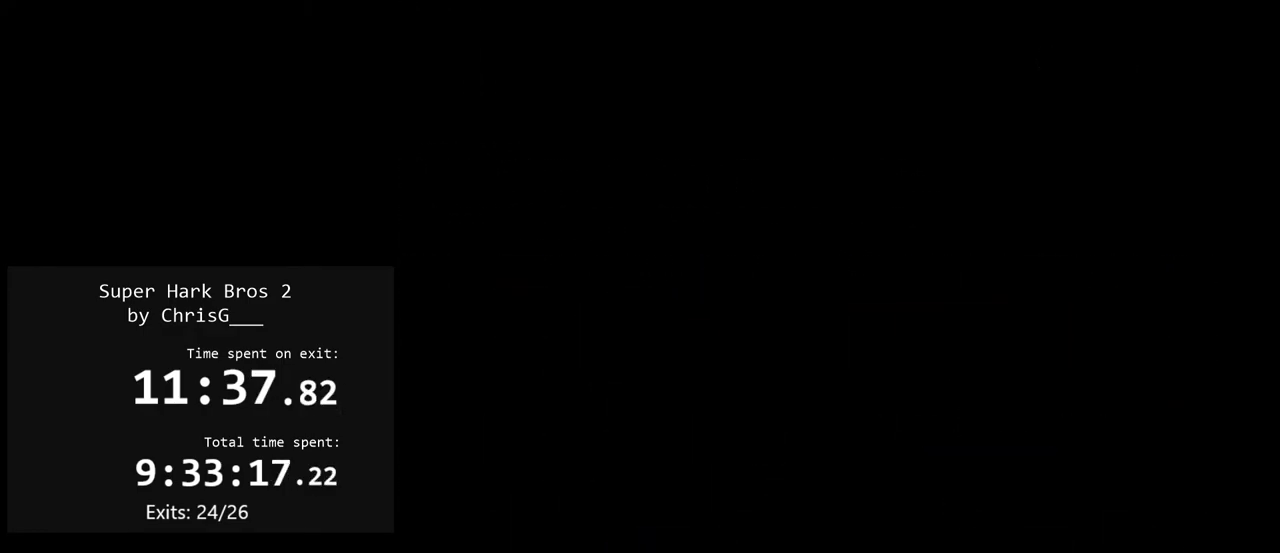
{"buttons": ["X", "DPAD_RIGHT"], "events": []}
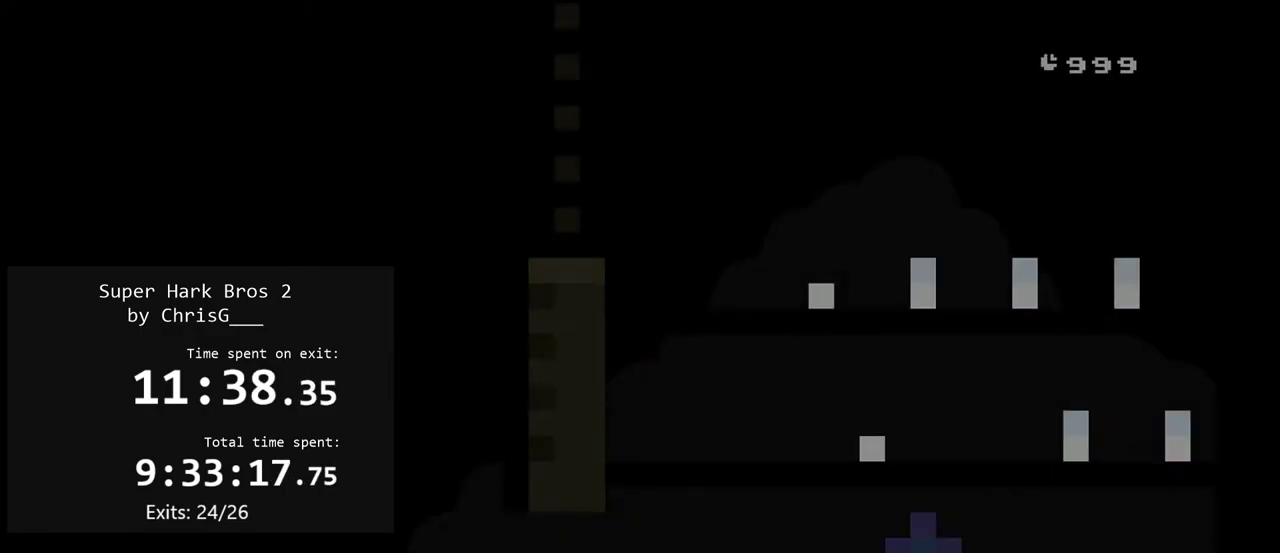
{"buttons": ["X", "DPAD_RIGHT"], "events": []}
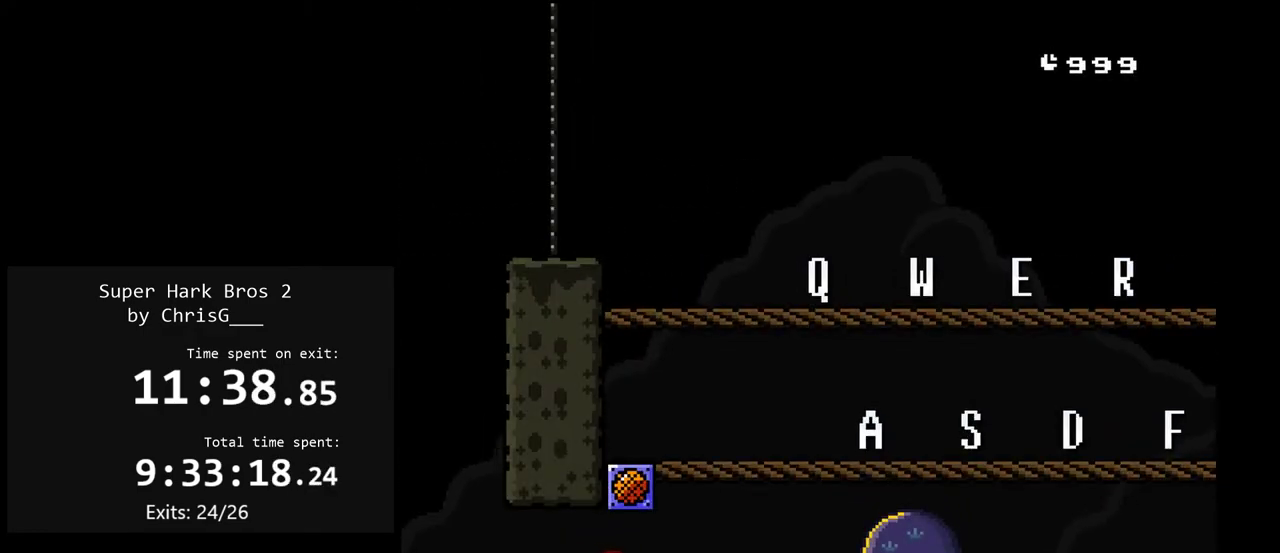
{"buttons": ["X", "DPAD_RIGHT"], "events": [[283, "A", "down"], [467, "A", "up"]]}
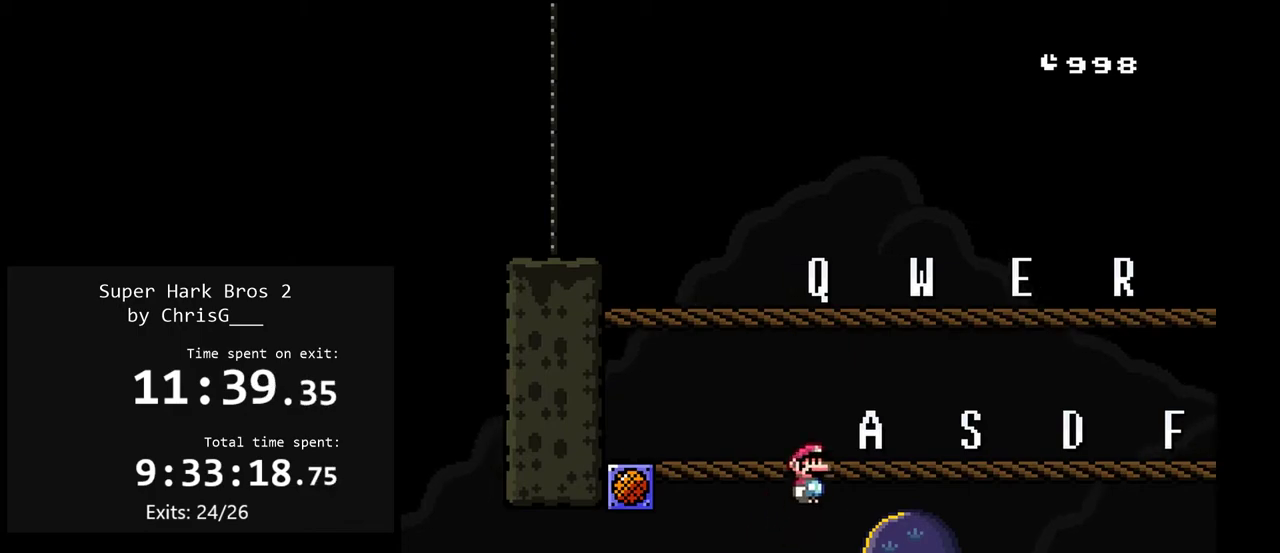
{"buttons": ["A", "X", "DPAD_RIGHT"], "events": [[350, "A", "down"]]}
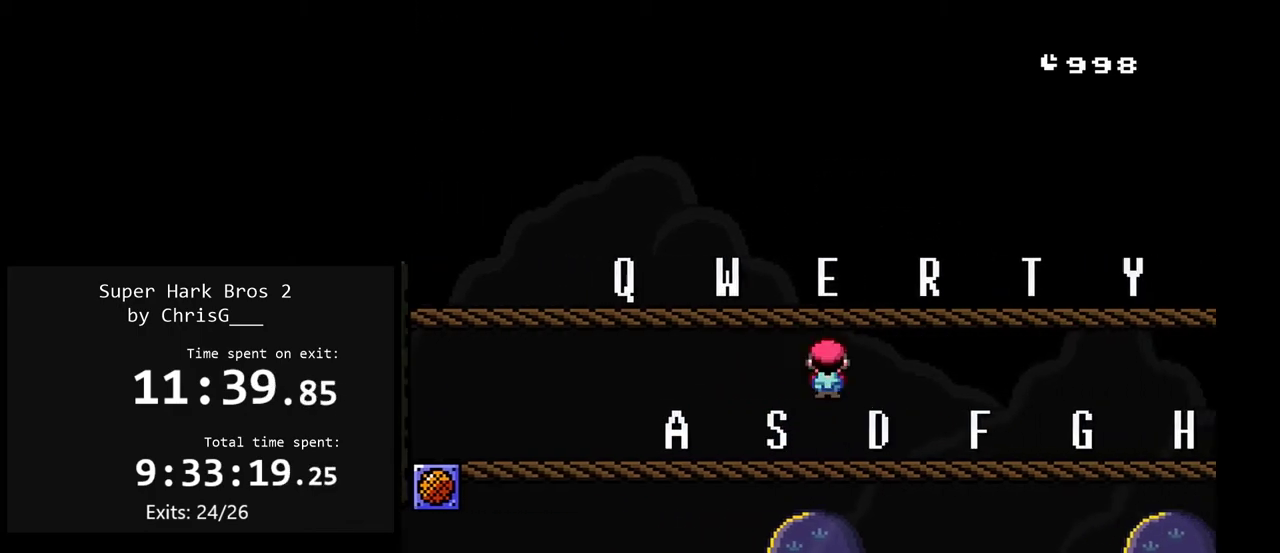
{"buttons": ["X", "DPAD_RIGHT"], "events": [[283, "A", "up"]]}